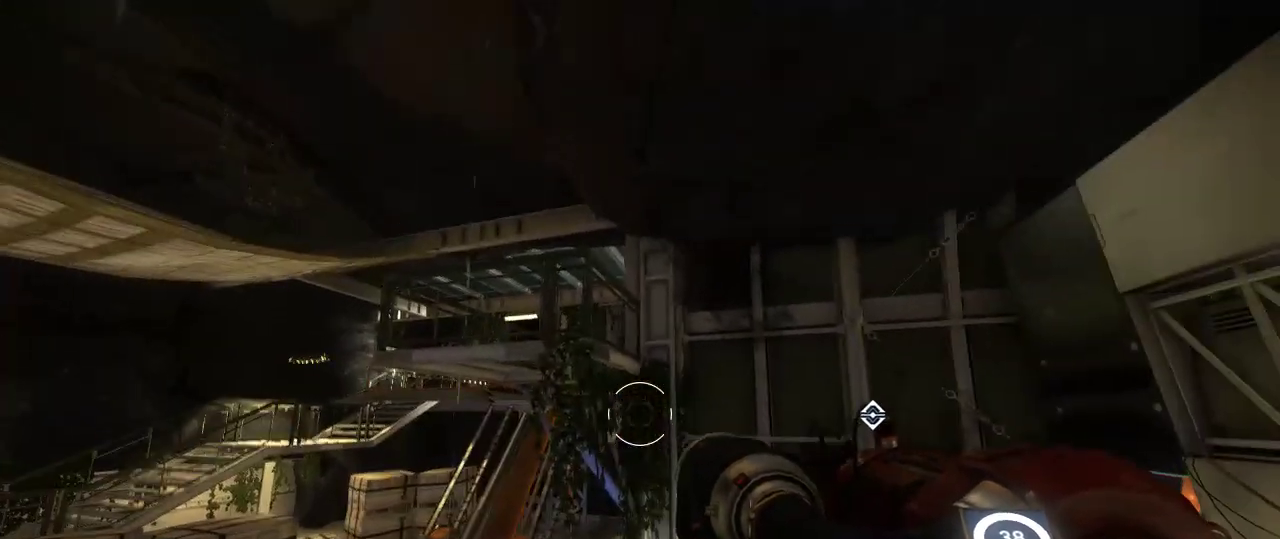
Gameplay with keyboard and mouse; each line is a JSON object with the keys and mouse buttons held at the frame after it. "events" lists presses ("down") and releases ("up") of "1", "2", "3", "4", "5", "a", "alt", "c", "ctrl", "d", "e", "f", "q", "r", "s", "shift", "space", "tab", "v", "w", "x", "z", "mouse_left", "mouse_middle", "mouse_right", "mouse_wheel_up" and "mouse_wheel_down" between this image and that frame as [ms after this image, input, new state], when the widget could be followed in between. "mouse_left", "mouse_middle", "mouse_right", "mouse_wheel_up", "mouse_wheel_down" = the "left", "middle", "right", "wheel_up", "wheel_down" buttons of the "mouse" list. No other keys are recorded. Not read: mouse_move.
{"keys": ["shift", "space", "w"], "mouse": [], "events": [[50, "w", "down"], [100, "shift", "down"], [383, "space", "down"]]}
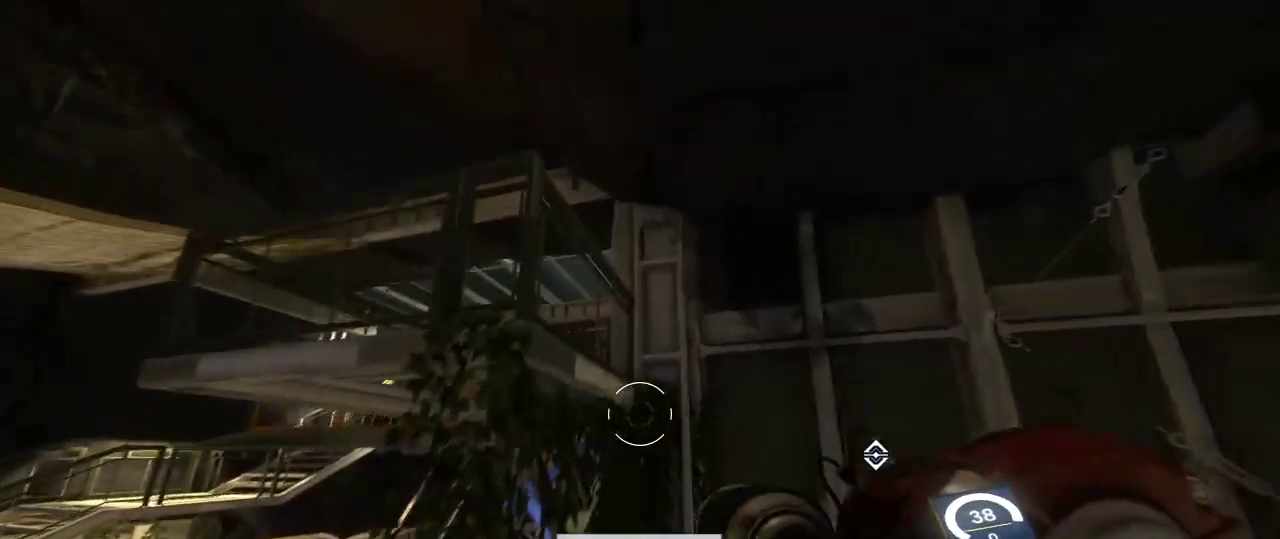
{"keys": ["shift", "space", "w"], "mouse": [], "events": []}
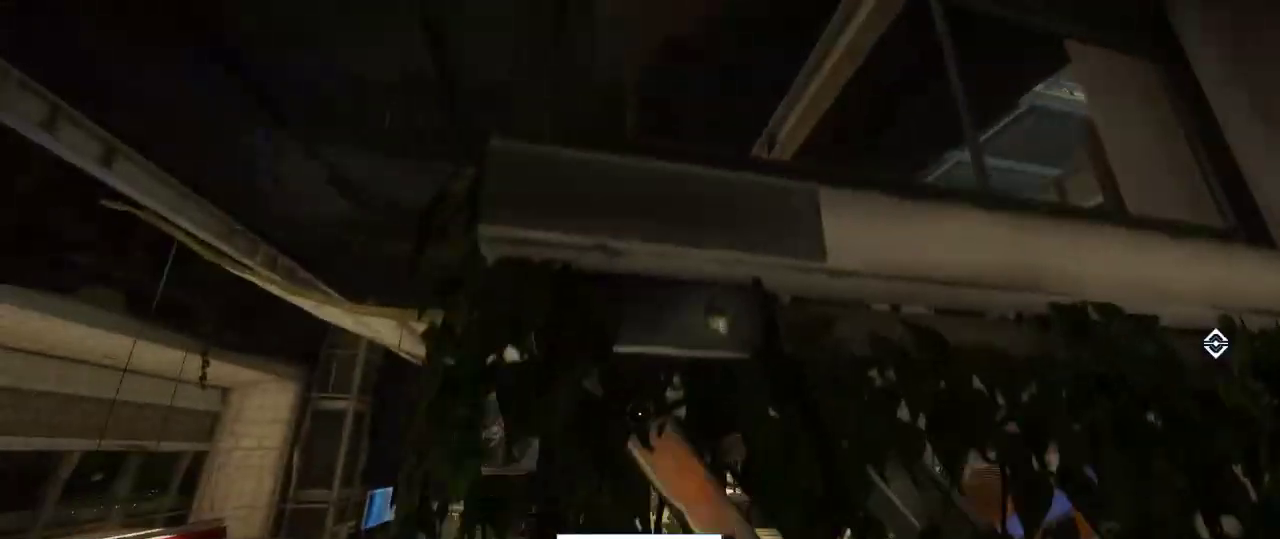
{"keys": ["w"], "mouse": [], "events": [[217, "space", "up"], [267, "shift", "up"]]}
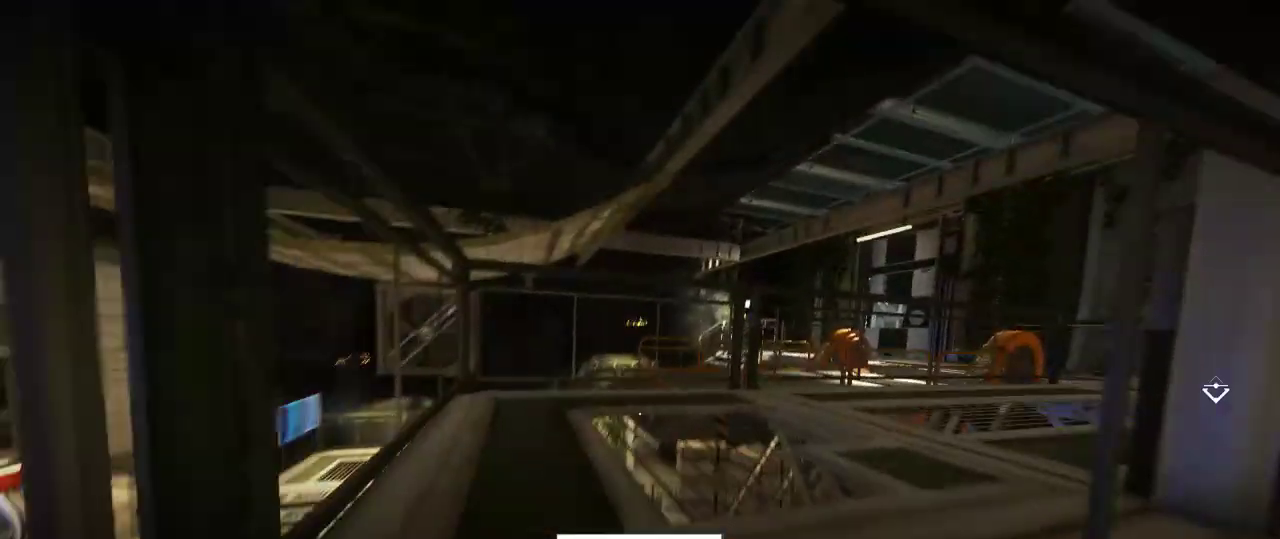
{"keys": ["w"], "mouse": [], "events": []}
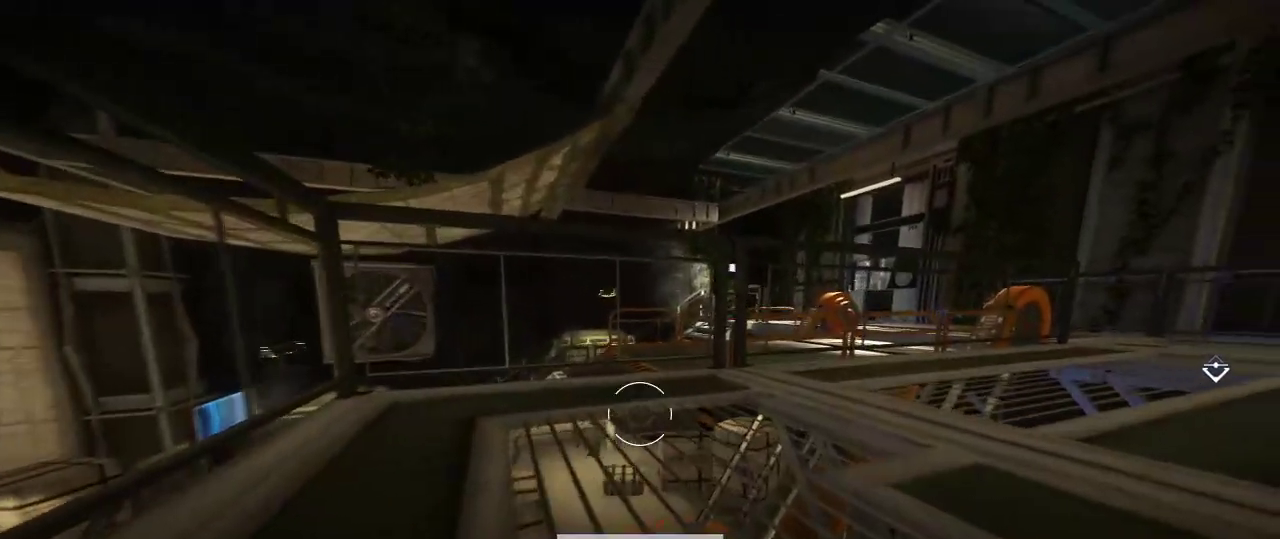
{"keys": [], "mouse": [], "events": [[233, "w", "up"]]}
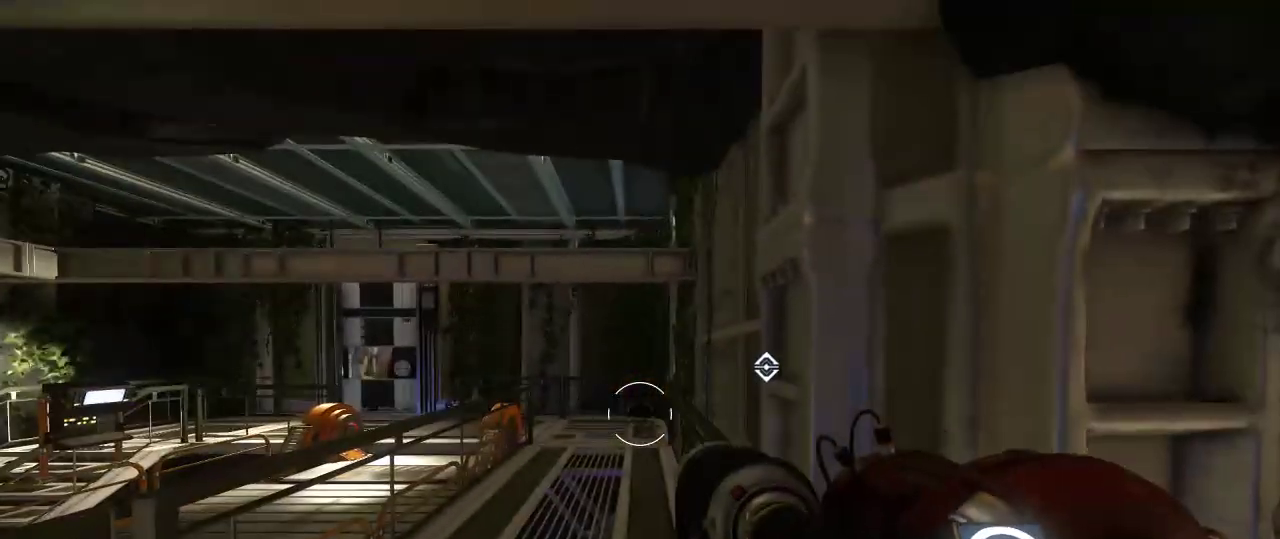
{"keys": [], "mouse": [], "events": []}
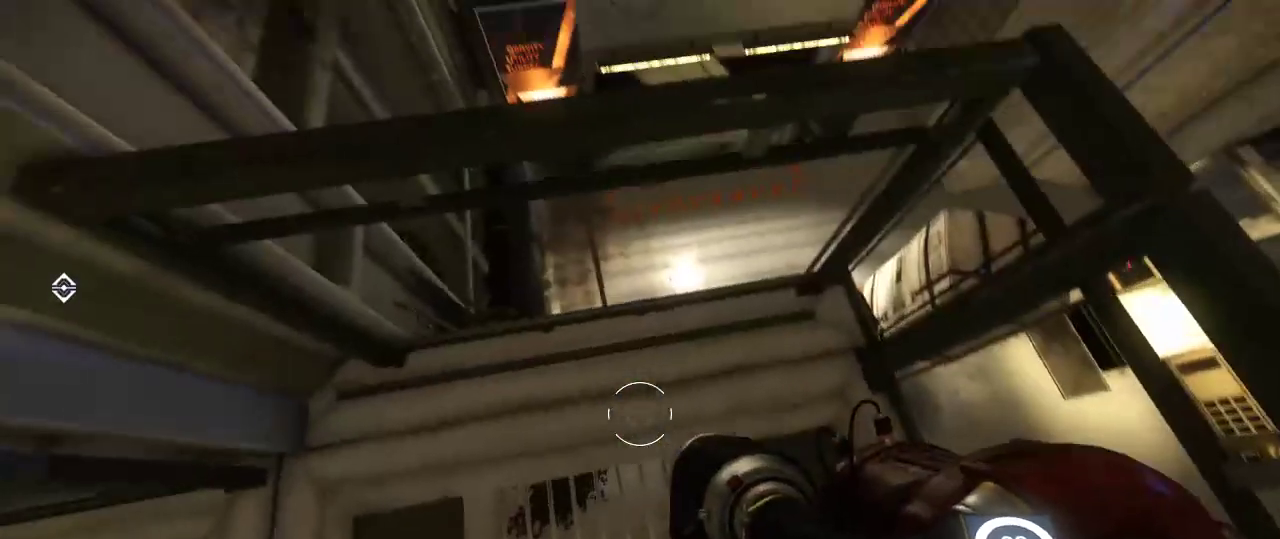
{"keys": [], "mouse": [], "events": []}
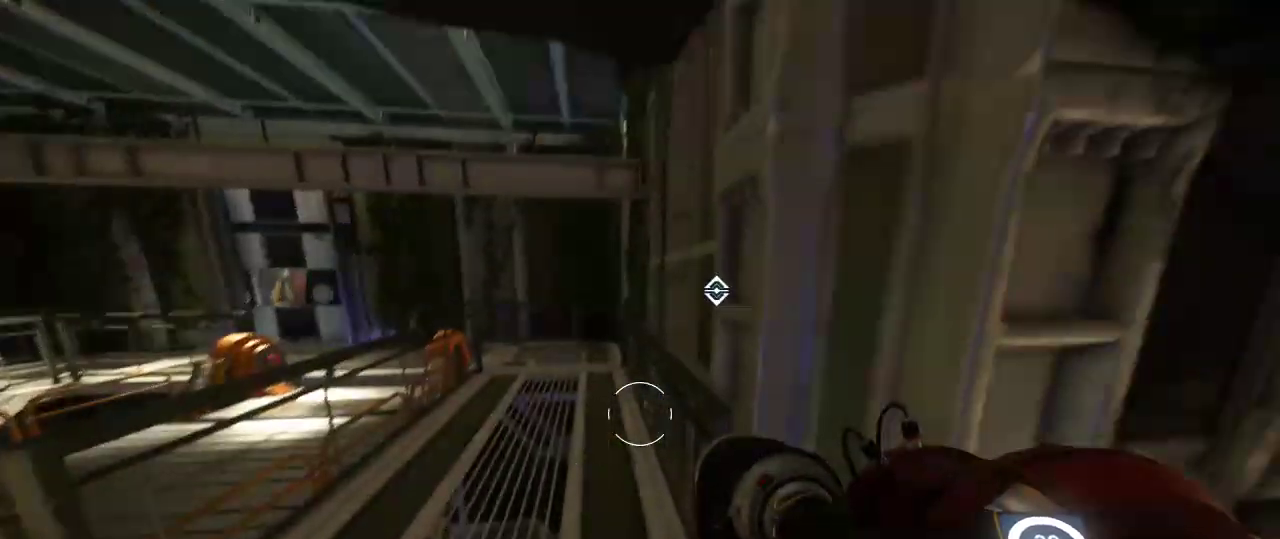
{"keys": [], "mouse": [], "events": []}
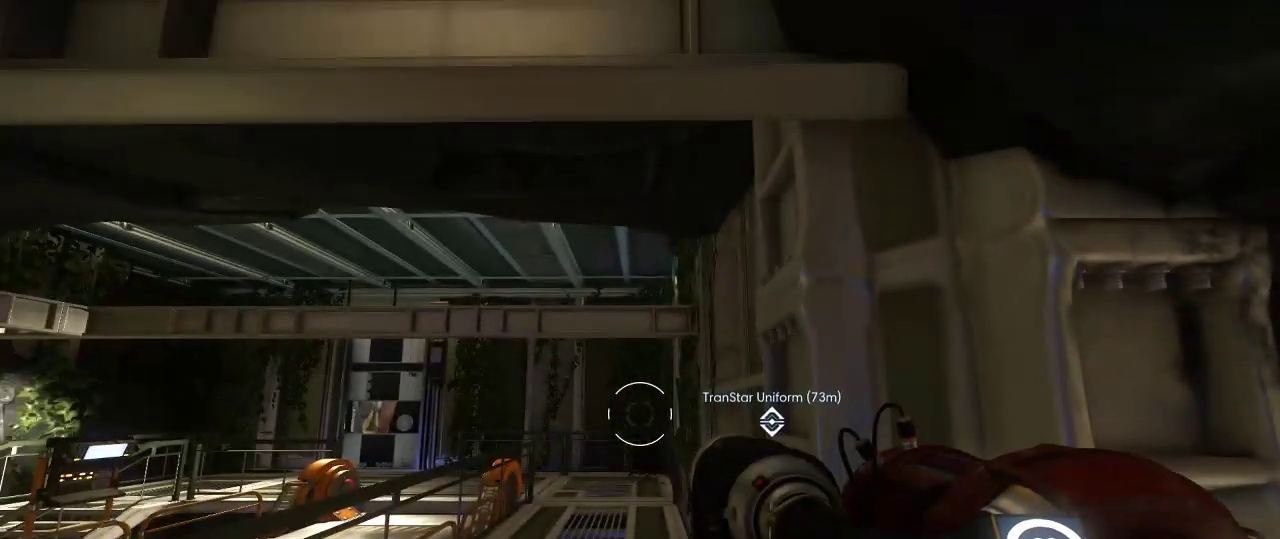
{"keys": [], "mouse": [], "events": []}
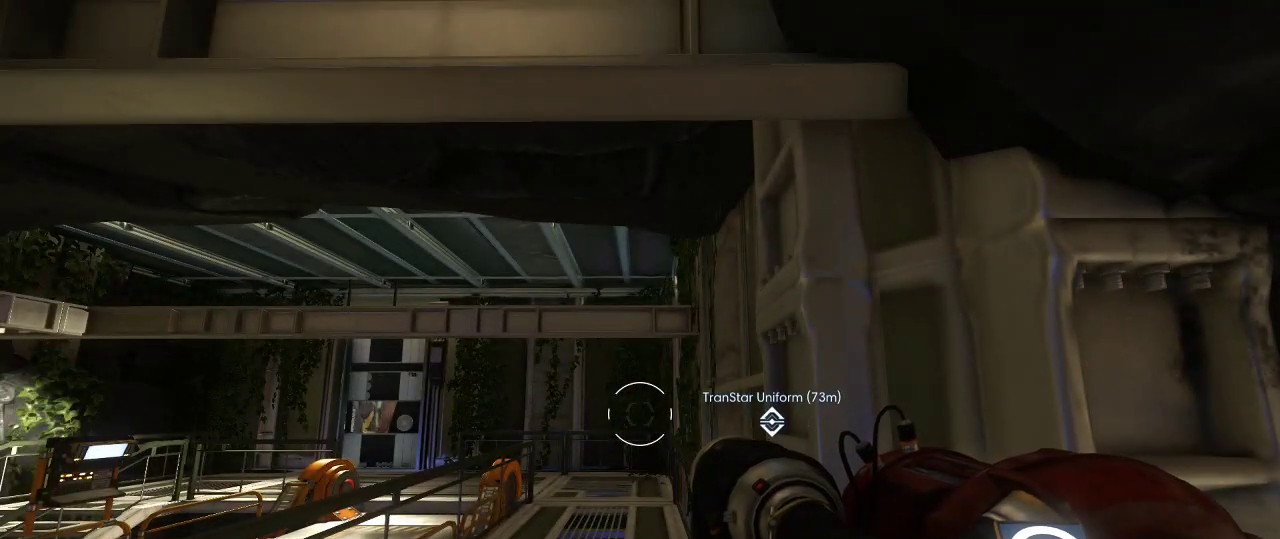
{"keys": ["shift", "w"], "mouse": [], "events": [[200, "w", "down"], [450, "shift", "down"]]}
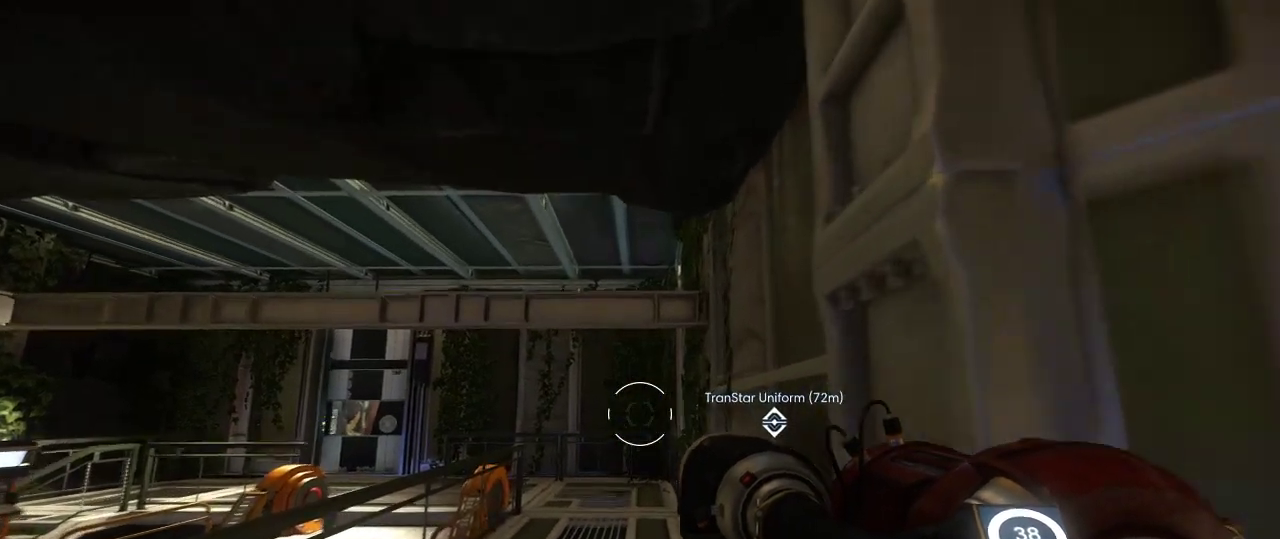
{"keys": ["shift", "w"], "mouse": [], "events": []}
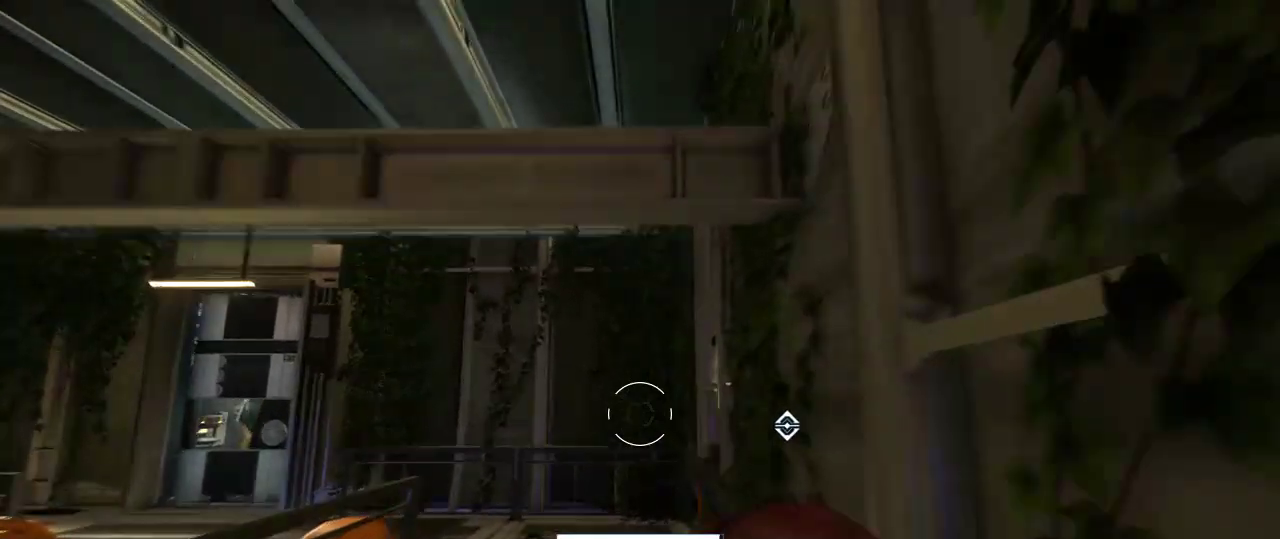
{"keys": [], "mouse": [], "events": [[300, "w", "up"], [367, "shift", "up"]]}
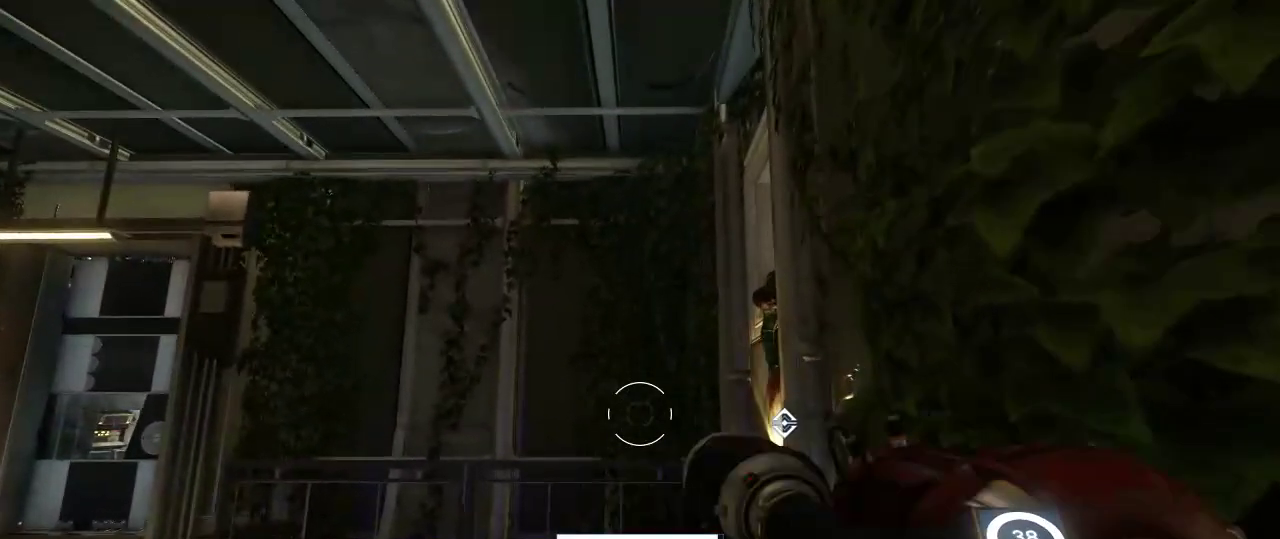
{"keys": [], "mouse": [], "events": []}
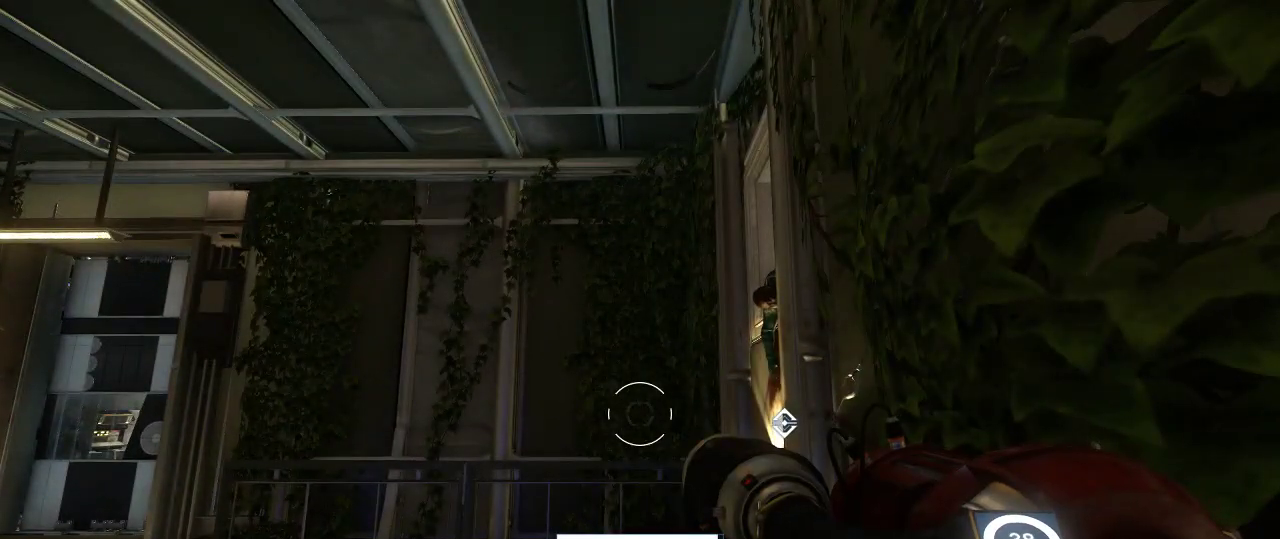
{"keys": [], "mouse": [], "events": []}
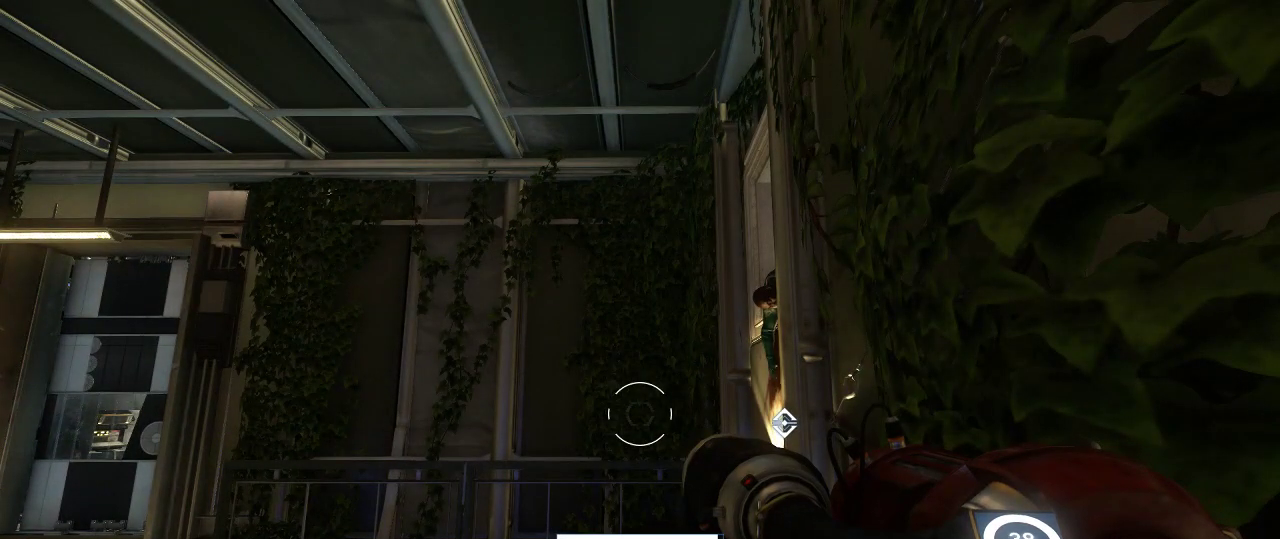
{"keys": [], "mouse": [], "events": []}
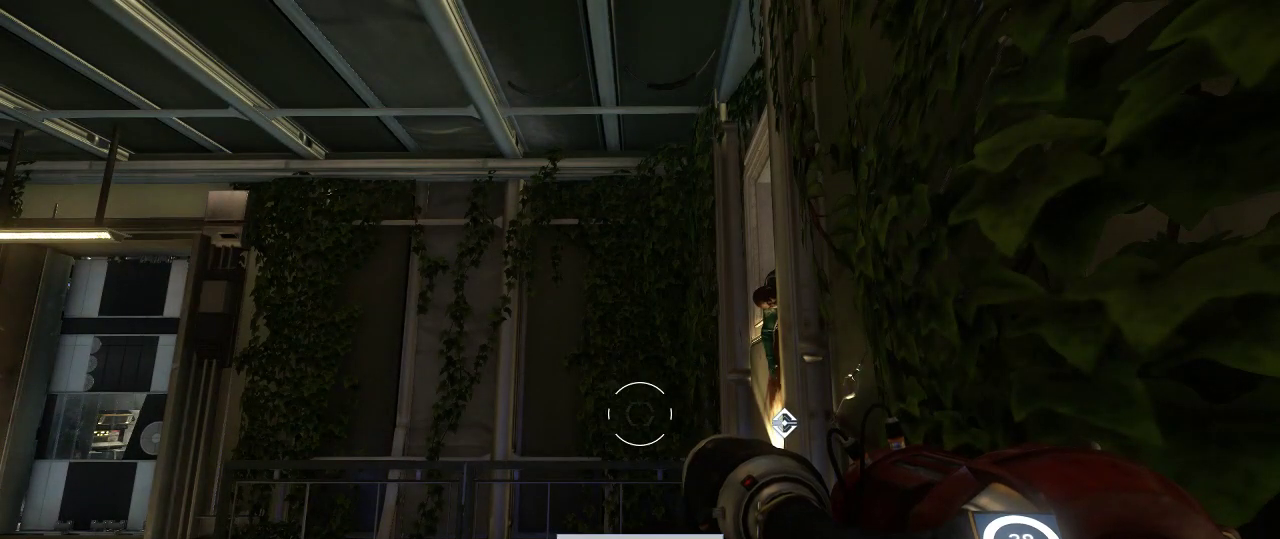
{"keys": [], "mouse": [], "events": []}
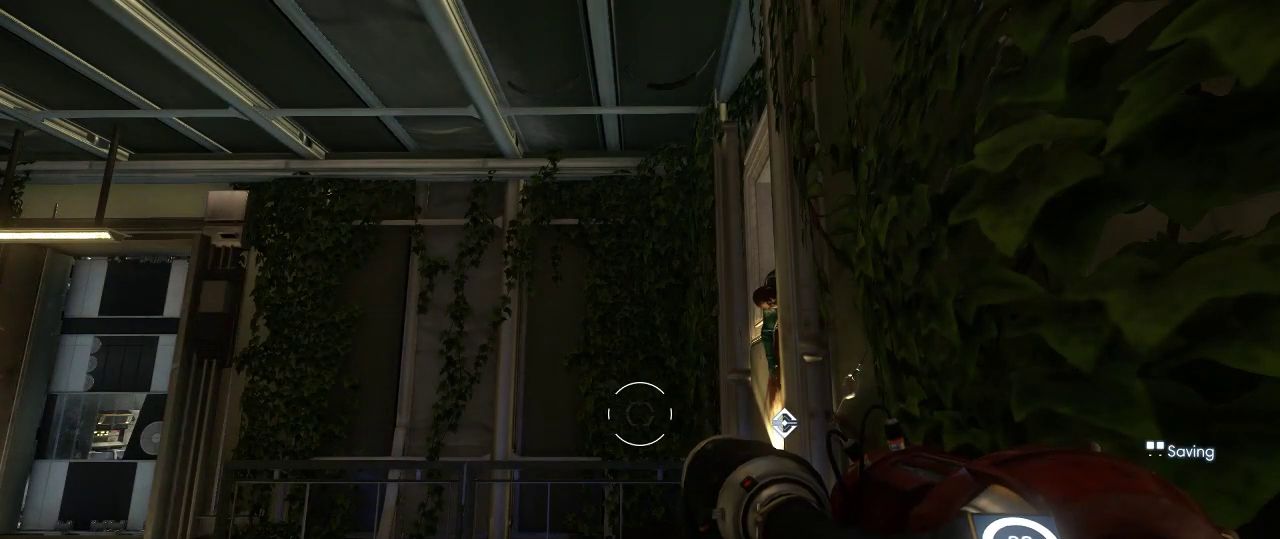
{"keys": [], "mouse": [], "events": []}
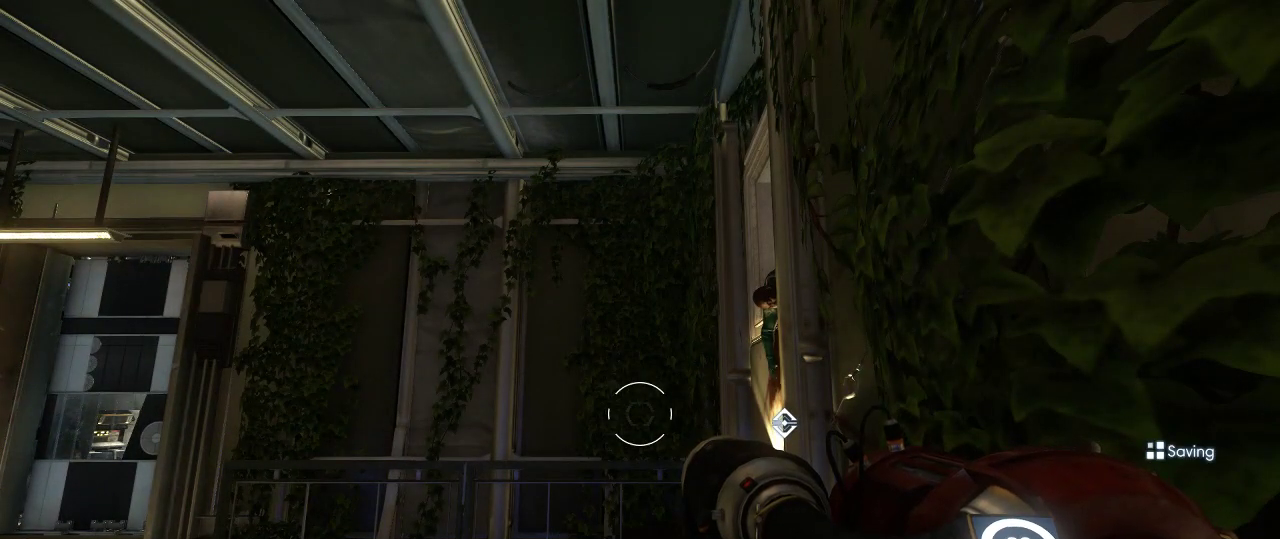
{"keys": [], "mouse": [], "events": []}
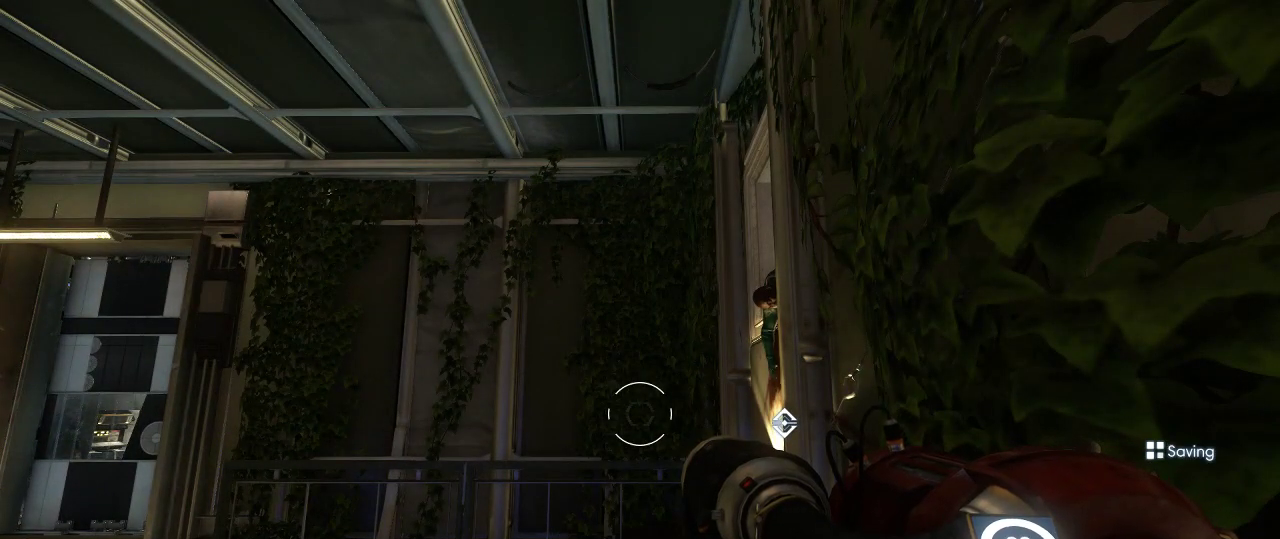
{"keys": [], "mouse": [], "events": []}
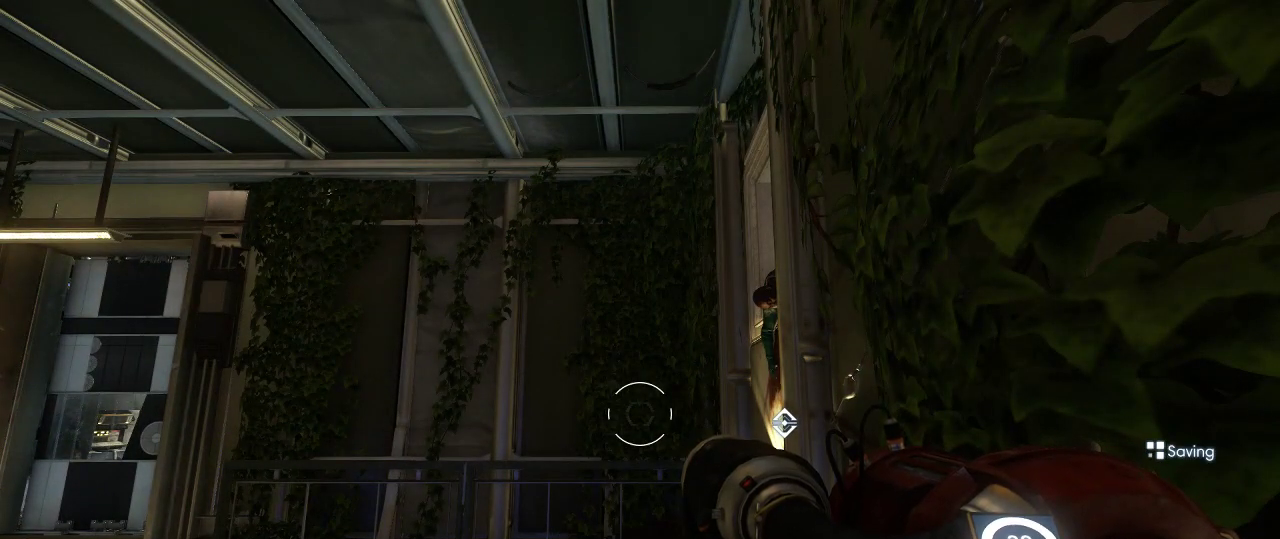
{"keys": [], "mouse": [], "events": []}
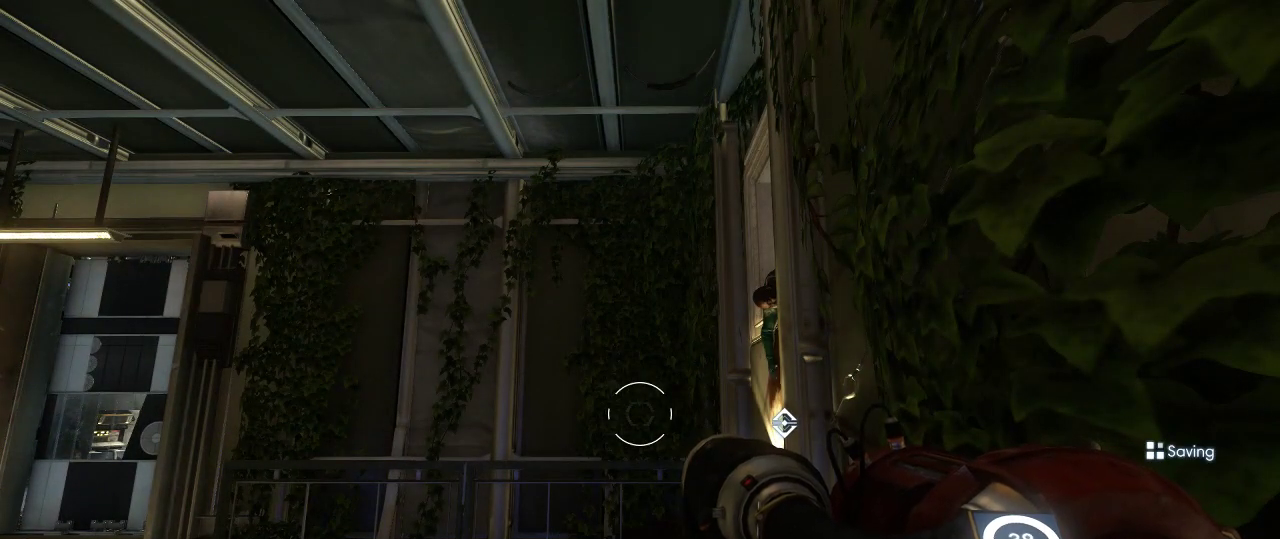
{"keys": ["w"], "mouse": [], "events": [[83, "w", "down"]]}
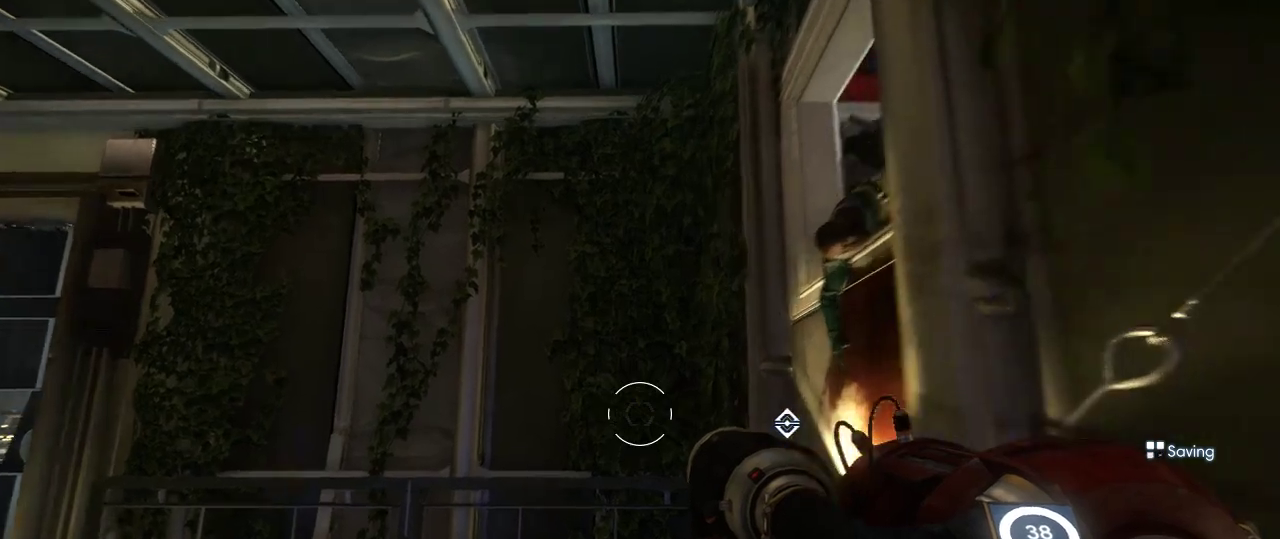
{"keys": [], "mouse": [], "events": [[200, "w", "up"]]}
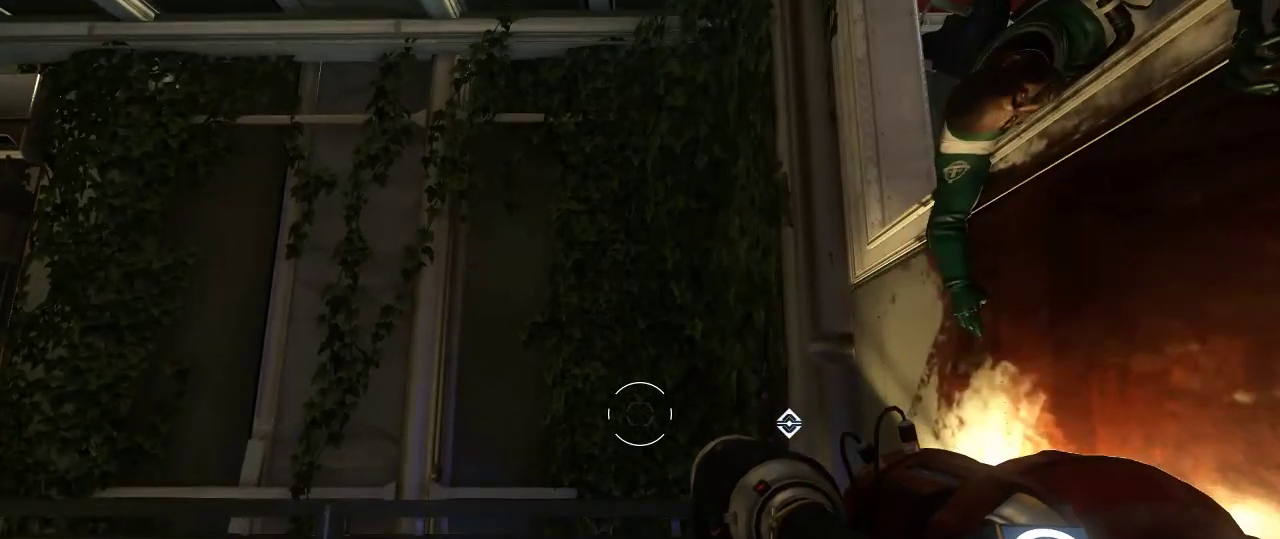
{"keys": [], "mouse": [], "events": []}
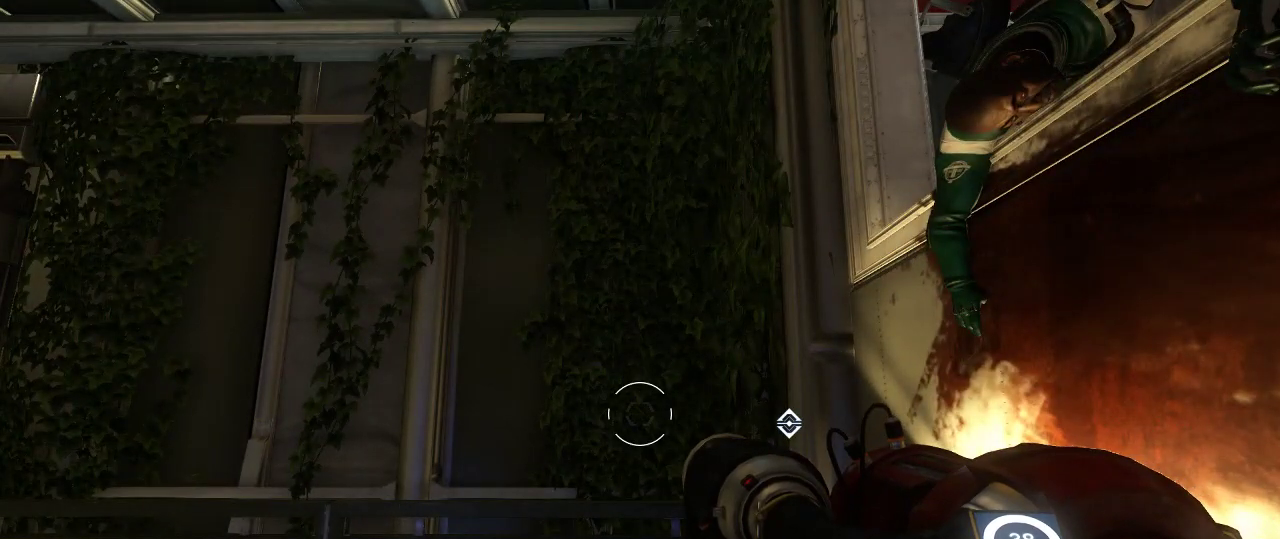
{"keys": [], "mouse": [], "events": []}
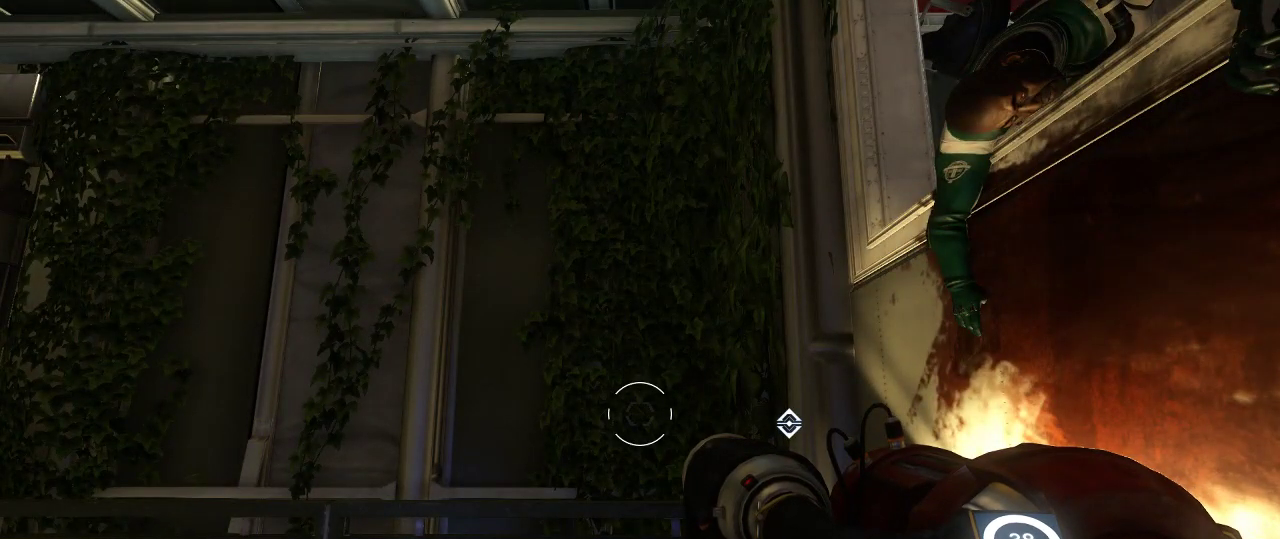
{"keys": ["s"], "mouse": [], "events": [[233, "s", "down"]]}